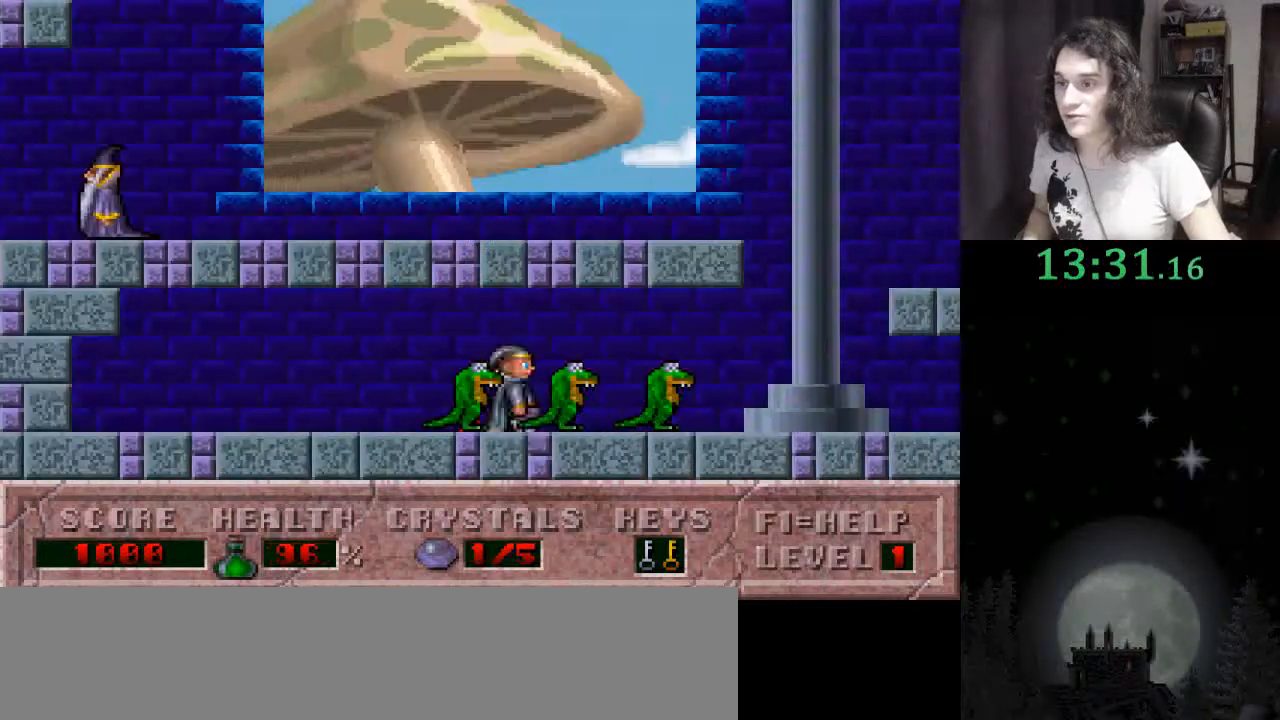
Gameplay with keyboard; each line is a JSON object with the keys held at the frame after it. "events" lists presses ("down") and releases ("up") of ".", "/", "0", "1", "2", "3", "4", "5", "6", "7", "8", "9", "a", "alt_l", "alt_r", "b", "backslash", "backspace", "c", "caps_lock", "comma", "ctrl_l", "ctrl_r", "d", "down", "e", "equals", "escape", "f", "f1", "f10", "f11", "f12", "f2", "f3", "f4", "f5", "f6", "f7", "f8", "f9", "g", "h", "i", "j", "k", "l", "lbracket", "left", "m", "minus", "n", "o", "p", "q", "quote", "r", "rbracket", "return", "right", "s", "semicolon", "shift_l", "shift_r", "space", "super", "t", "tab", "tilde", "u", "up", "v", "w", "x", "y" and "z" between this image and that frame as [ms after this image, input, new state], when the widget could be followed in between. No other keys are recorded. Mouse input is not recorded.
{"keys": ["ctrl_l", "right"], "events": [[400, "ctrl_l", "down"]]}
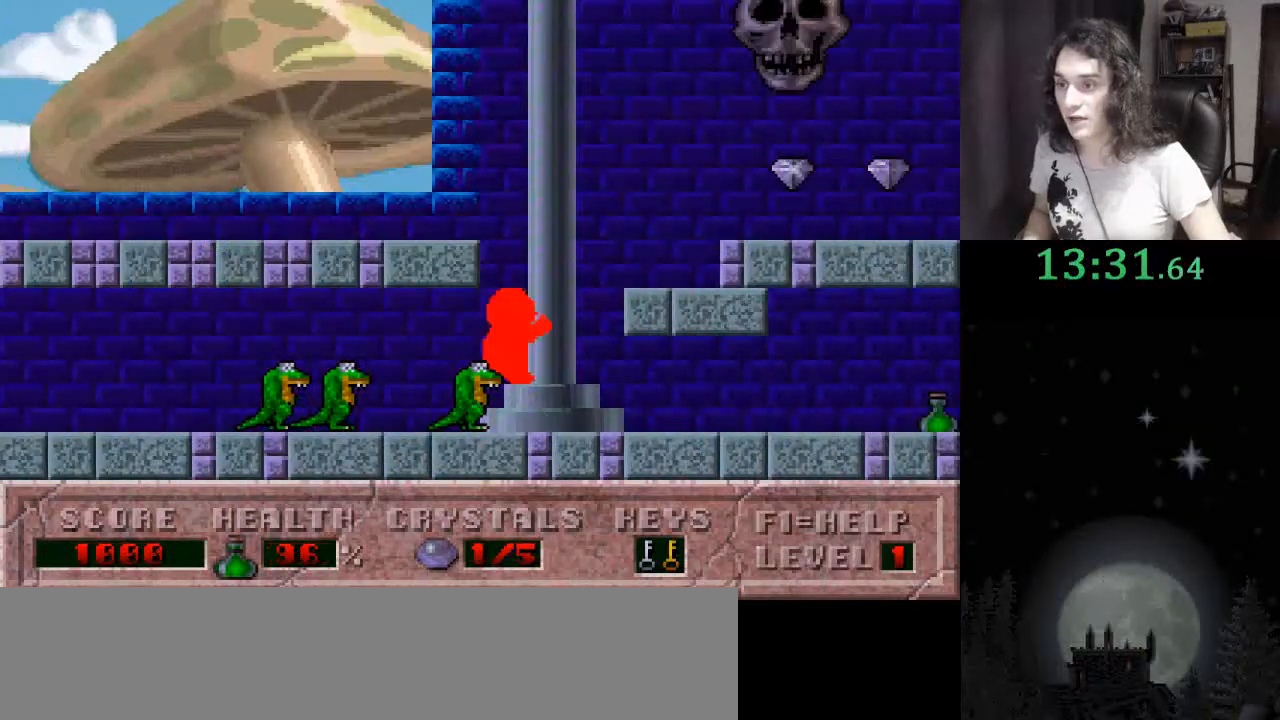
{"keys": ["right"], "events": [[333, "ctrl_l", "up"]]}
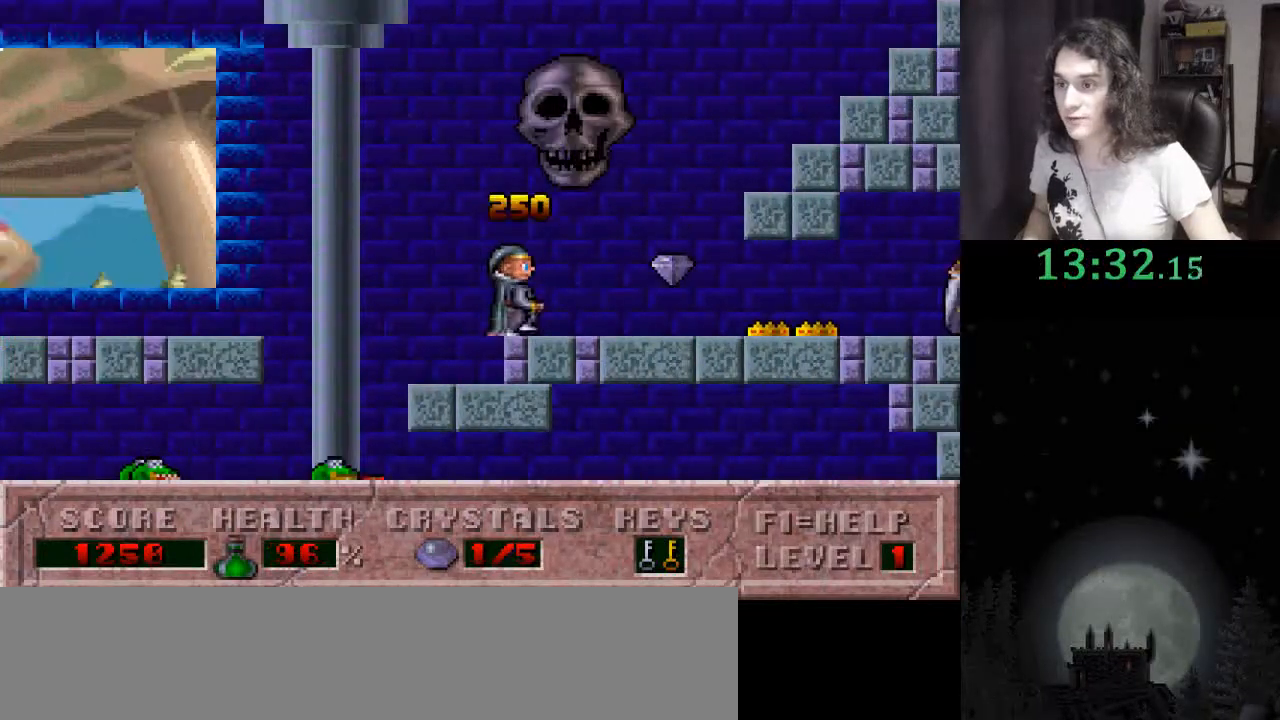
{"keys": ["right"], "events": []}
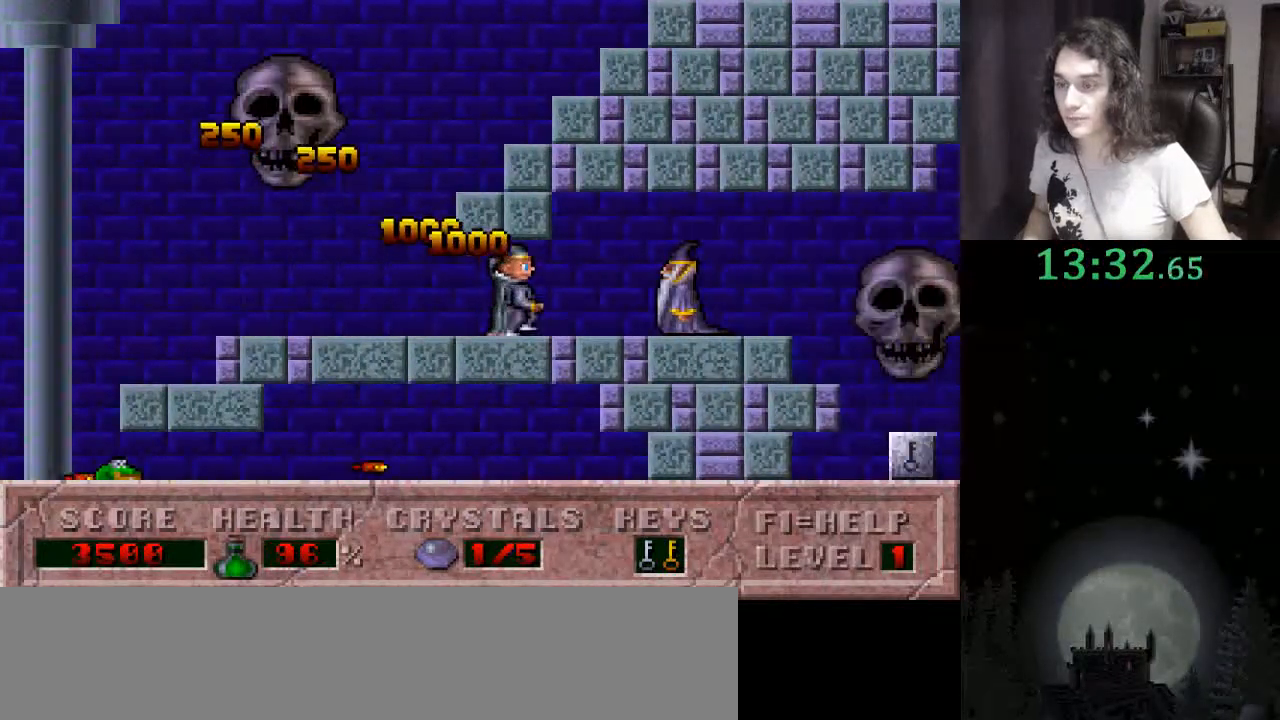
{"keys": ["right"], "events": []}
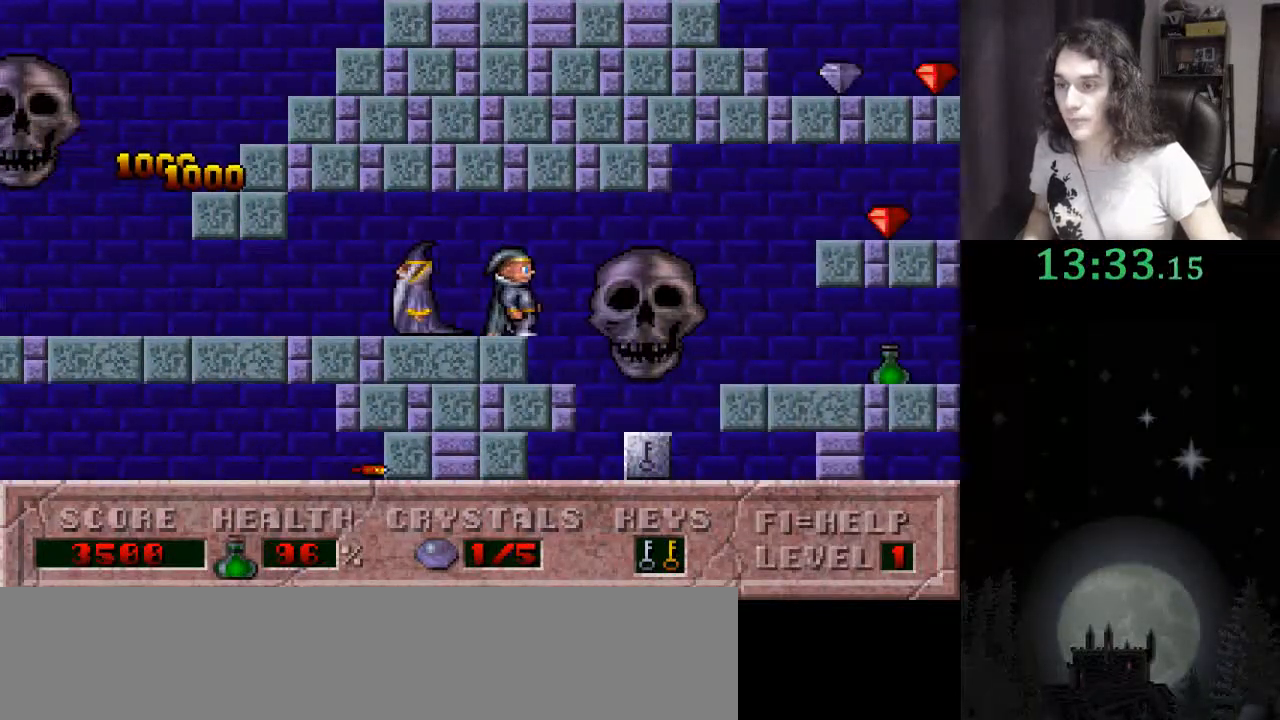
{"keys": ["right"], "events": []}
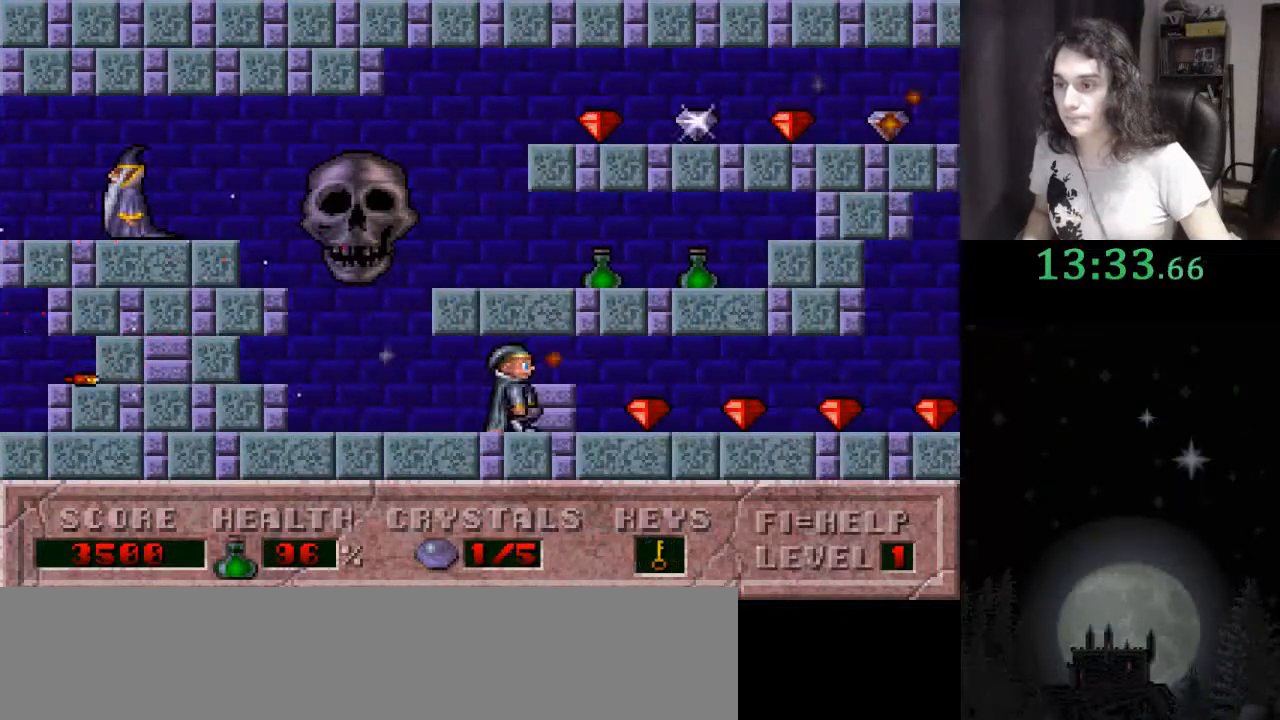
{"keys": ["right"], "events": []}
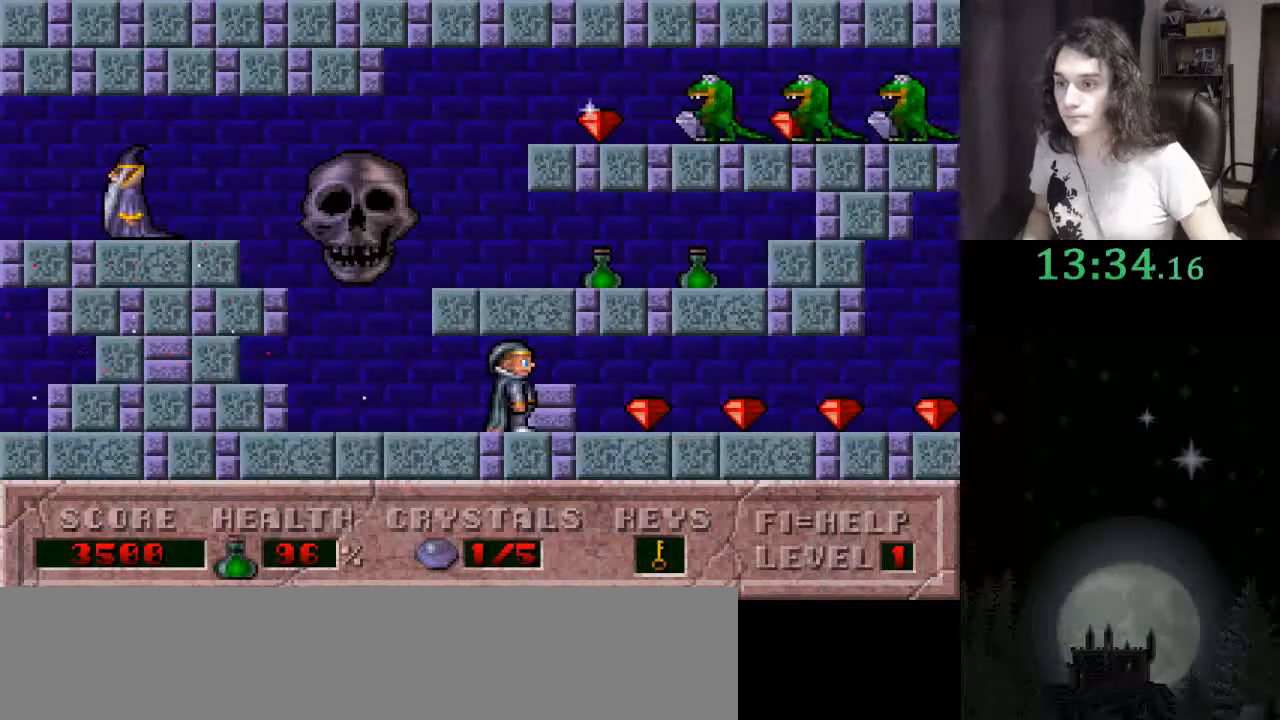
{"keys": ["right"], "events": []}
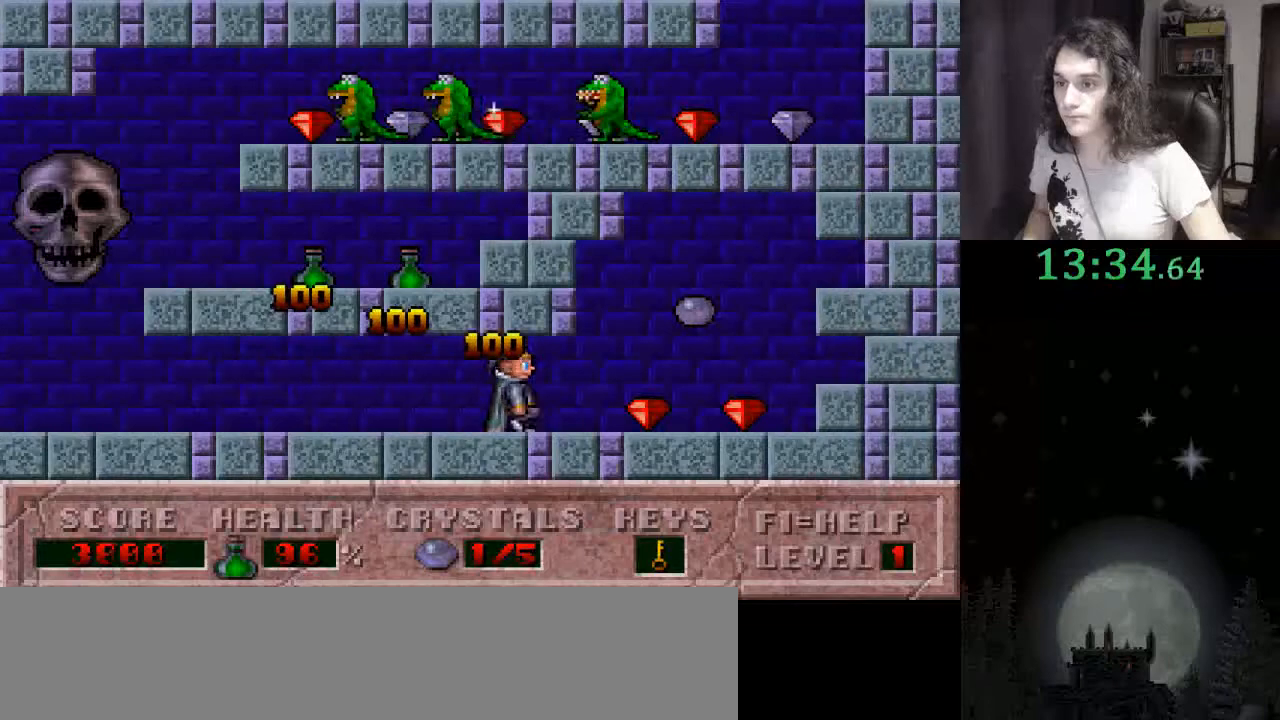
{"keys": ["left"], "events": [[200, "left", "down"], [233, "ctrl_l", "down"], [233, "right", "up"], [433, "ctrl_l", "up"]]}
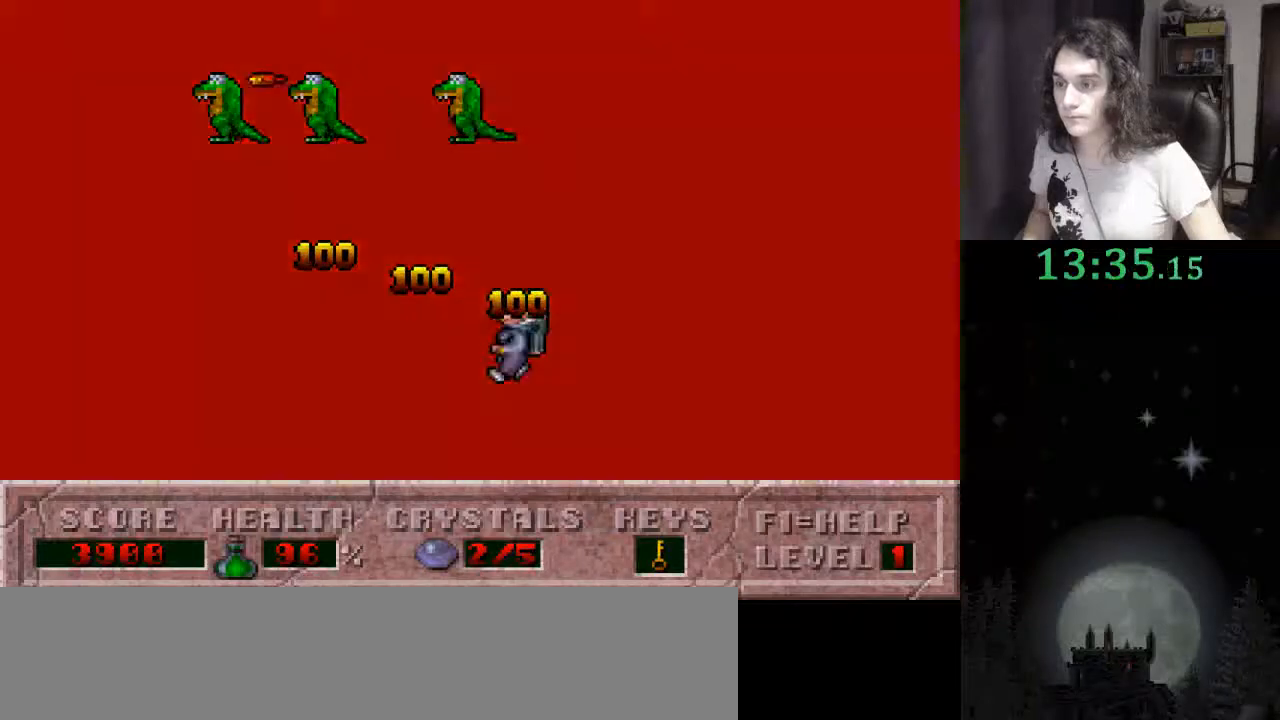
{"keys": ["left"], "events": []}
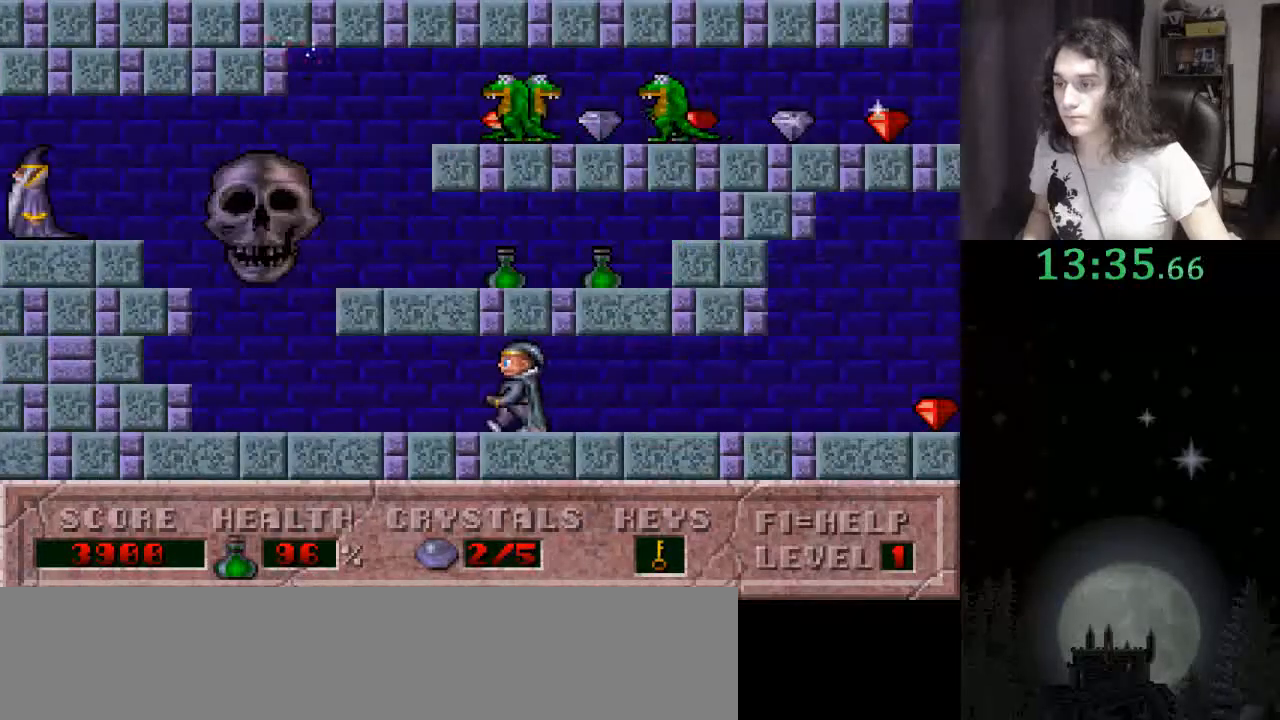
{"keys": ["ctrl_l", "right"], "events": [[367, "ctrl_l", "down"], [367, "right", "down"], [400, "left", "up"]]}
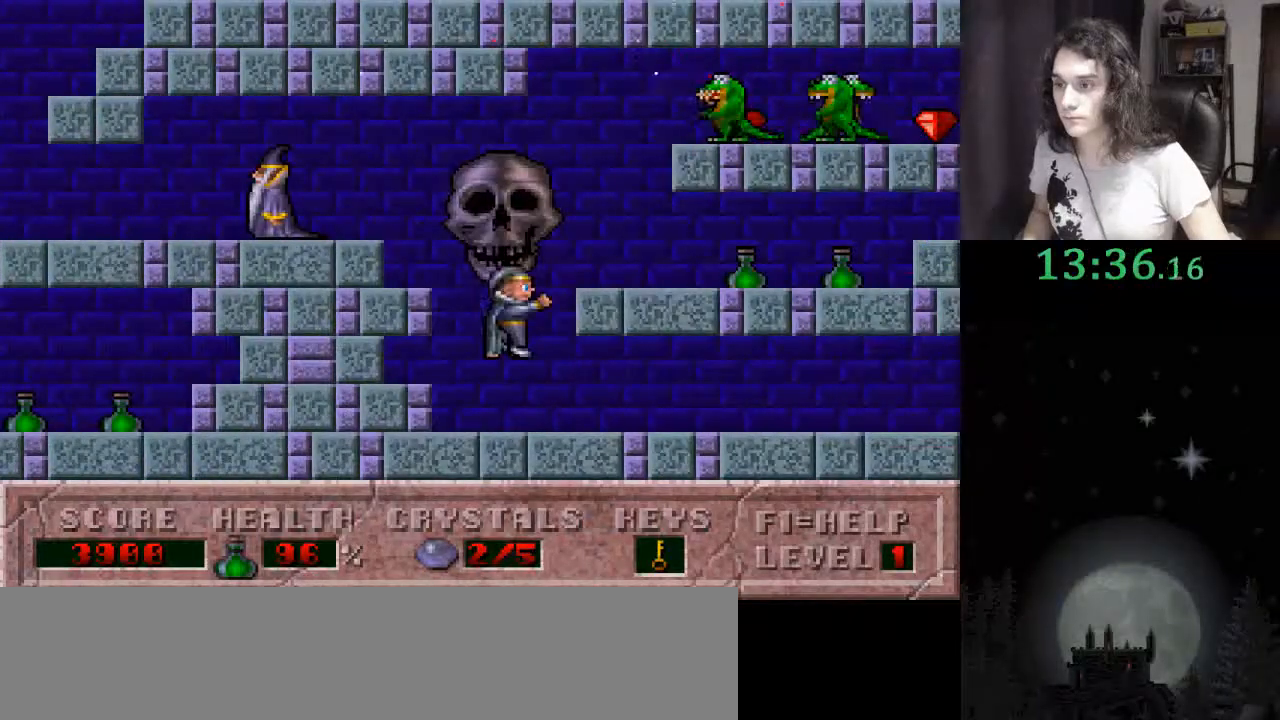
{"keys": ["ctrl_l", "right"], "events": [[200, "ctrl_l", "up"], [267, "ctrl_l", "down"]]}
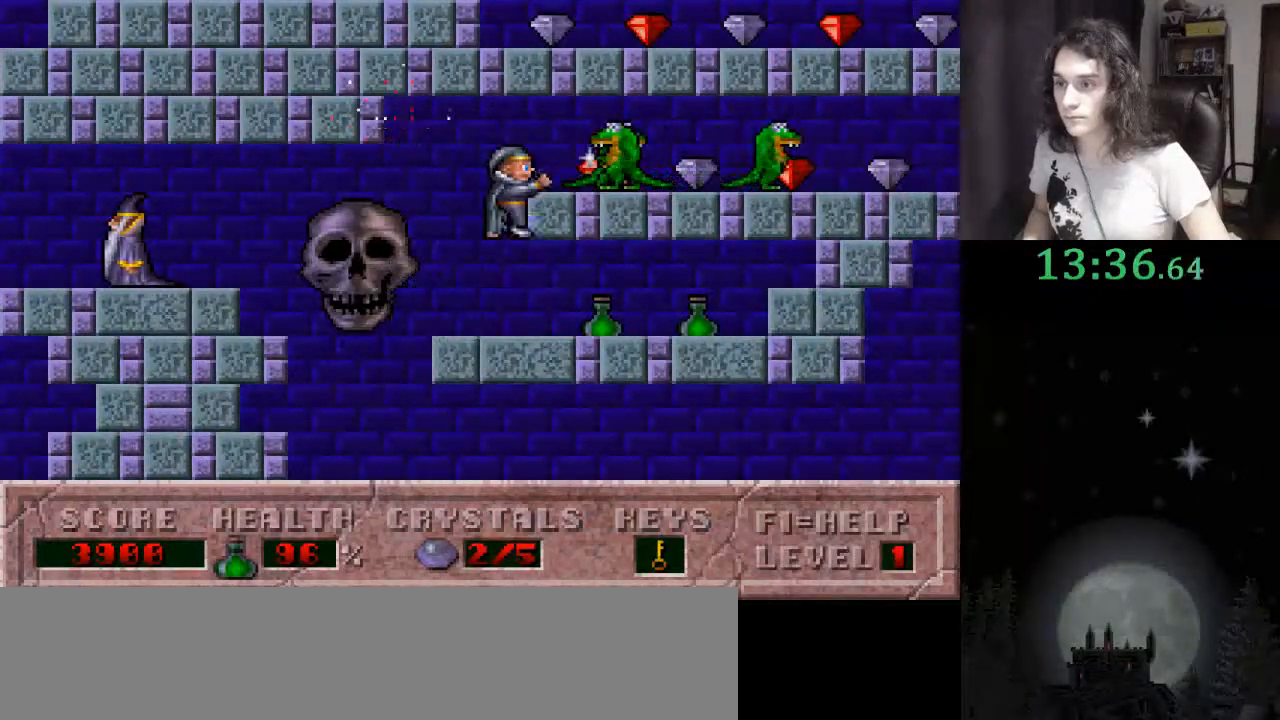
{"keys": ["right"], "events": [[233, "ctrl_l", "up"]]}
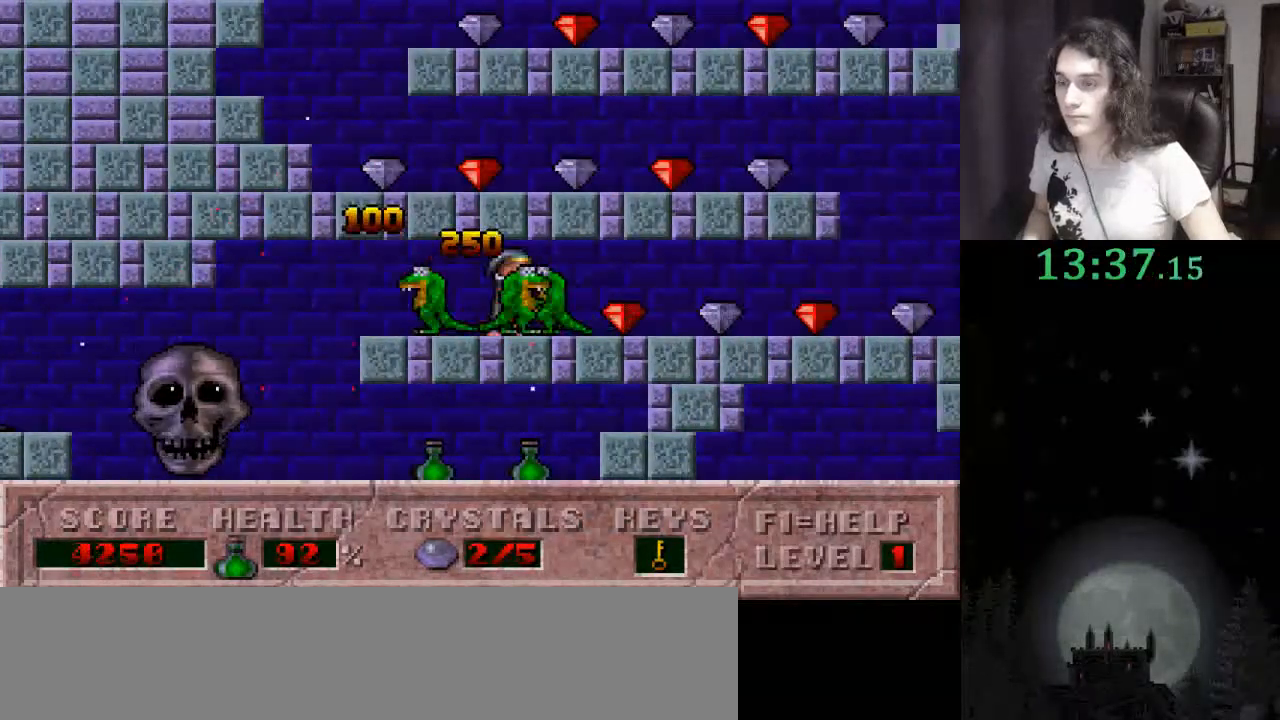
{"keys": ["right"], "events": []}
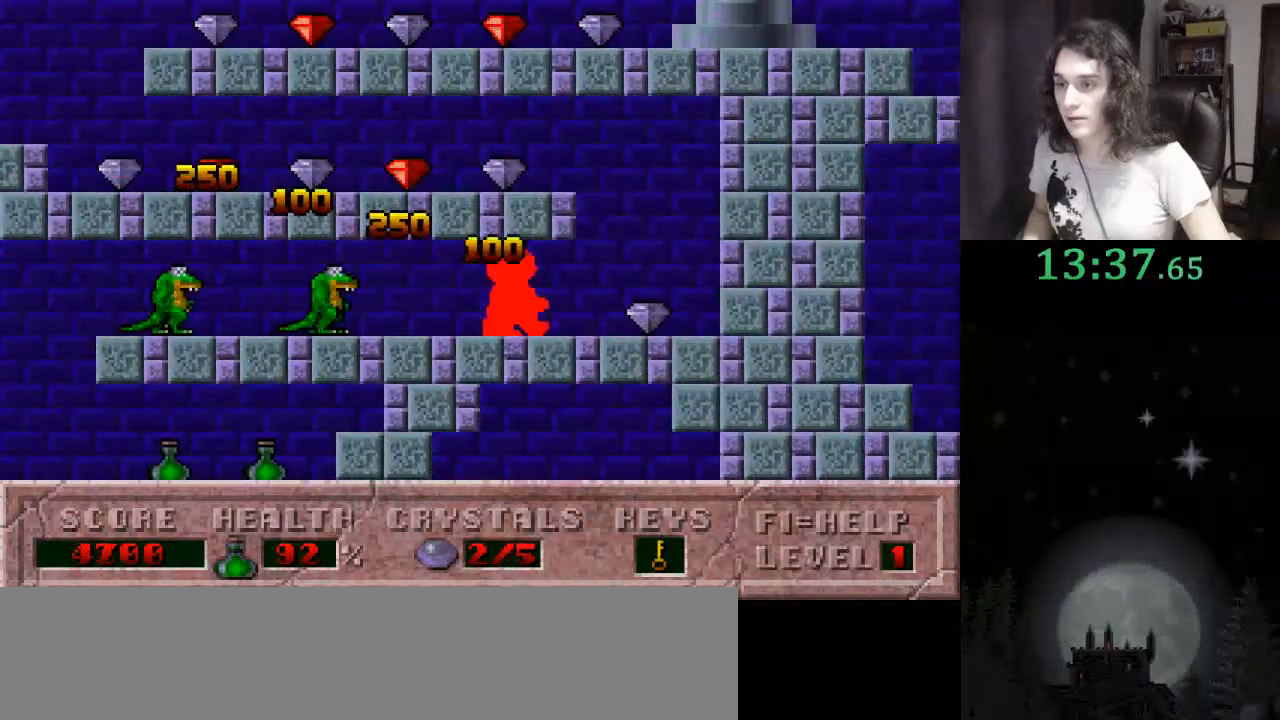
{"keys": ["left"], "events": [[133, "ctrl_l", "down"], [133, "left", "down"], [233, "right", "up"], [500, "ctrl_l", "up"]]}
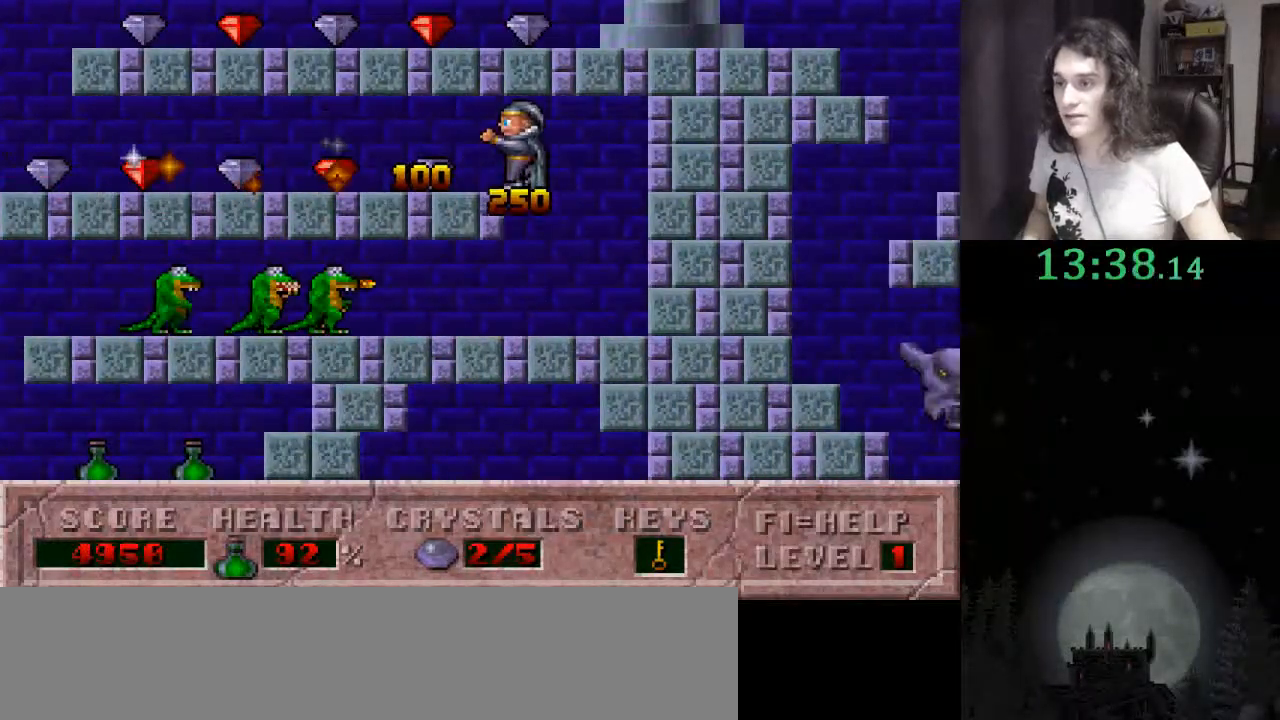
{"keys": ["left"], "events": []}
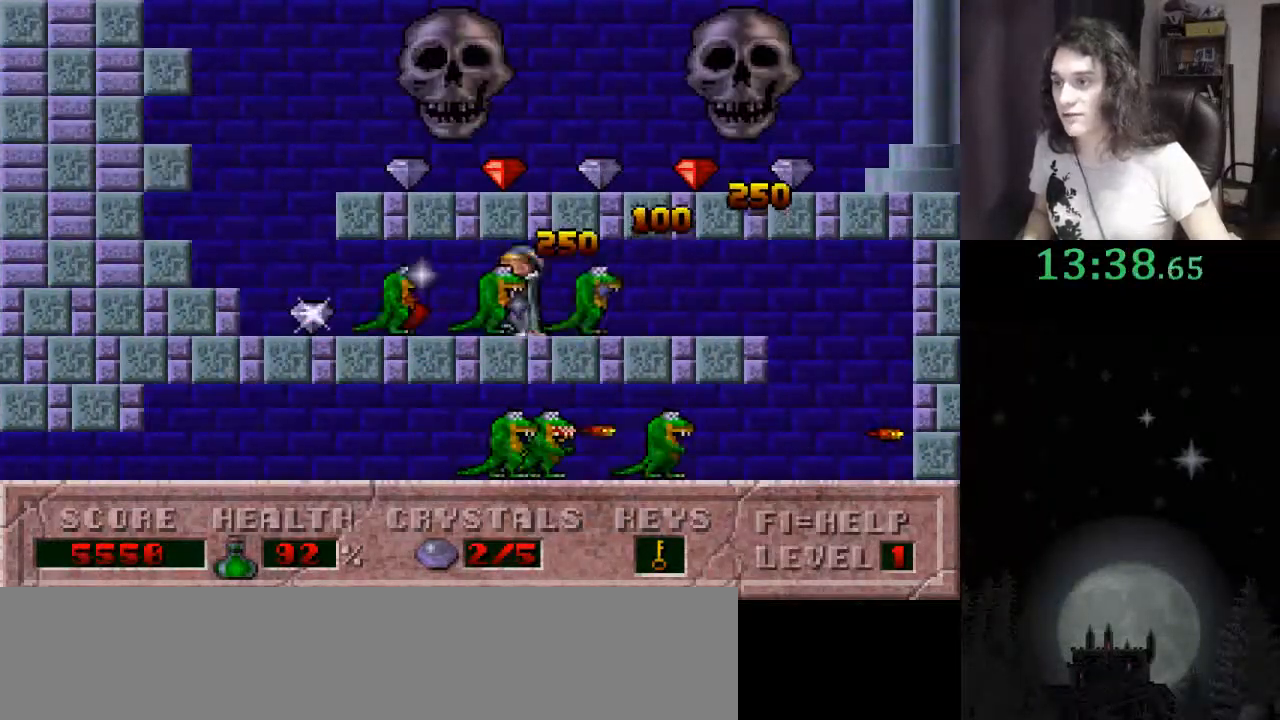
{"keys": ["ctrl_l", "right"], "events": [[400, "ctrl_l", "down"], [400, "right", "down"], [433, "left", "up"]]}
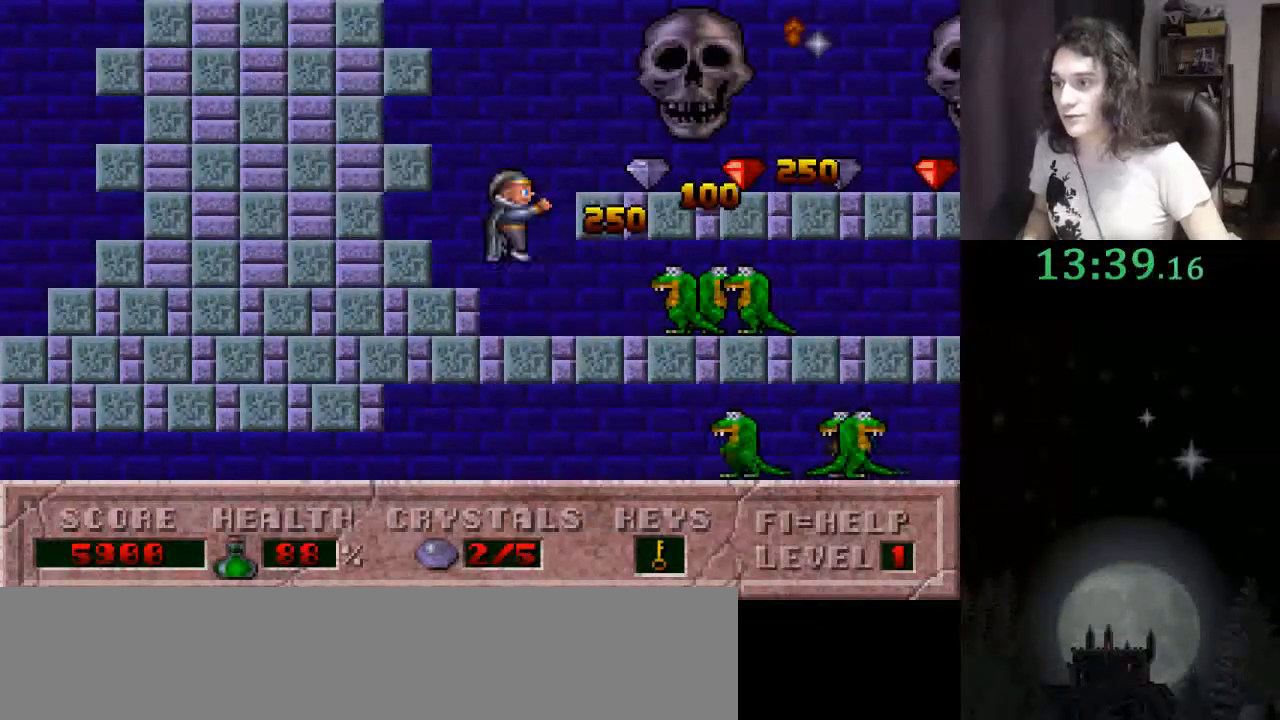
{"keys": ["right"], "events": [[267, "ctrl_l", "up"]]}
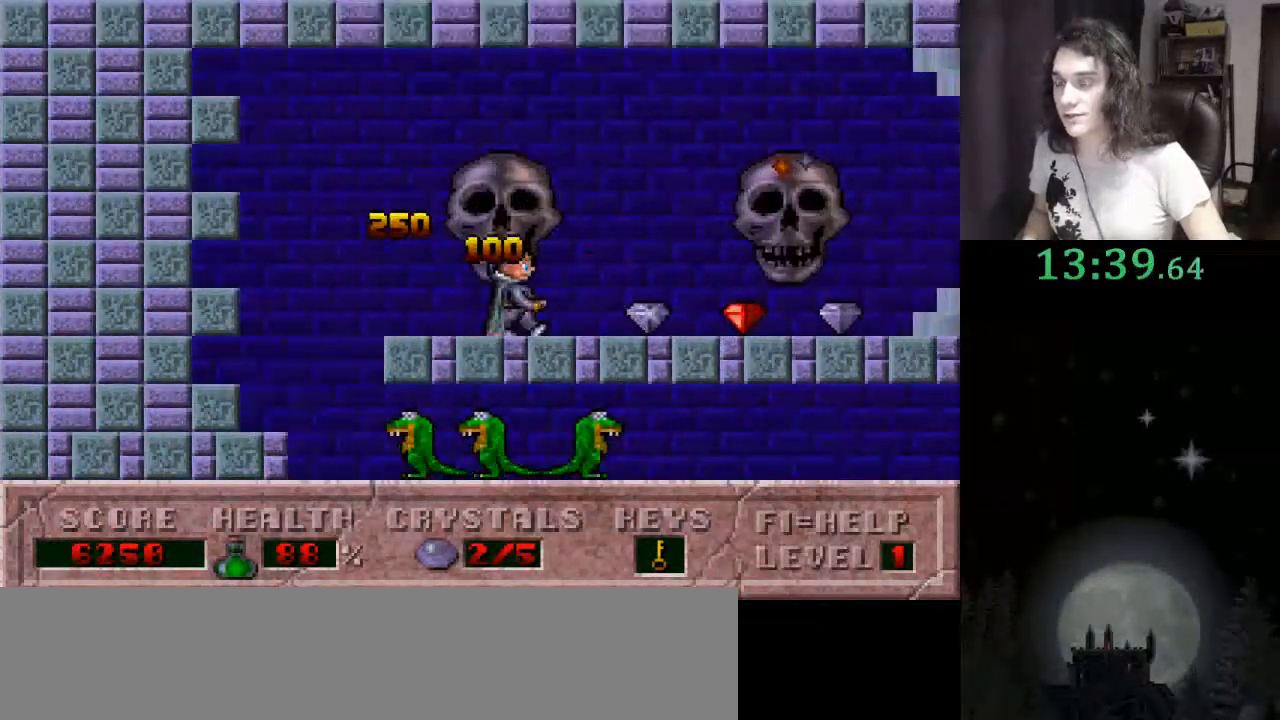
{"keys": ["right"], "events": []}
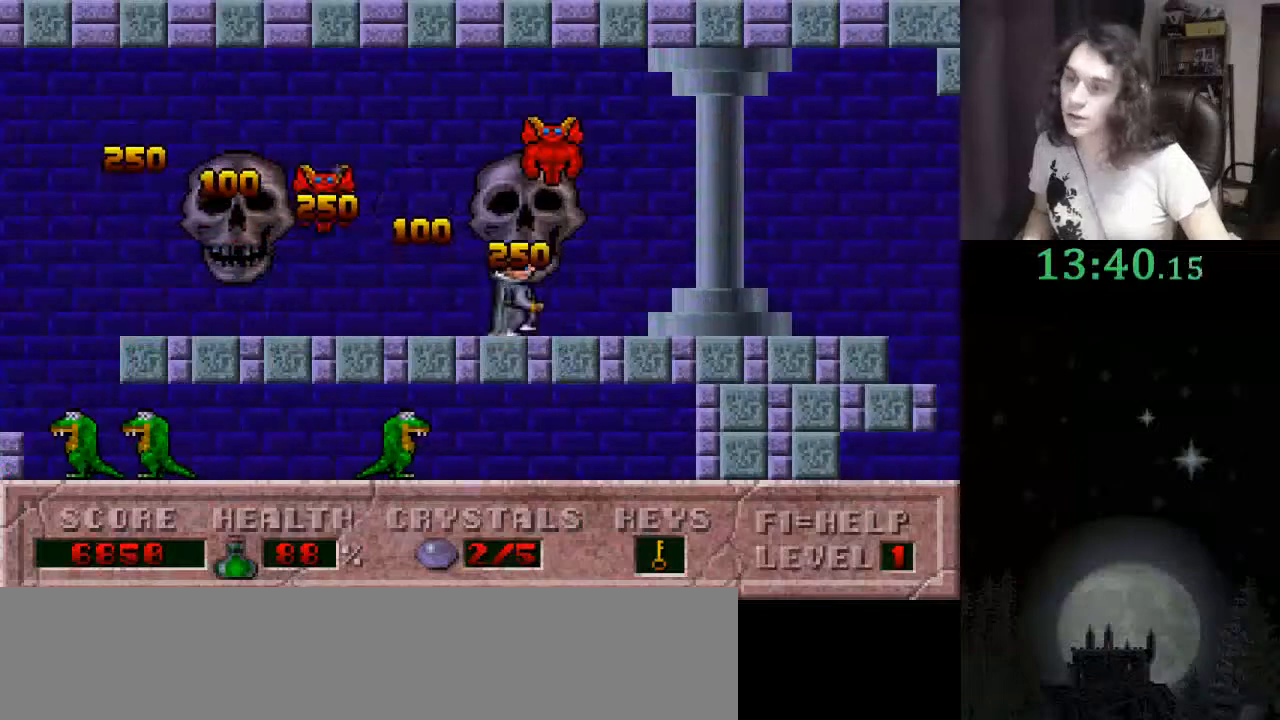
{"keys": ["right"], "events": []}
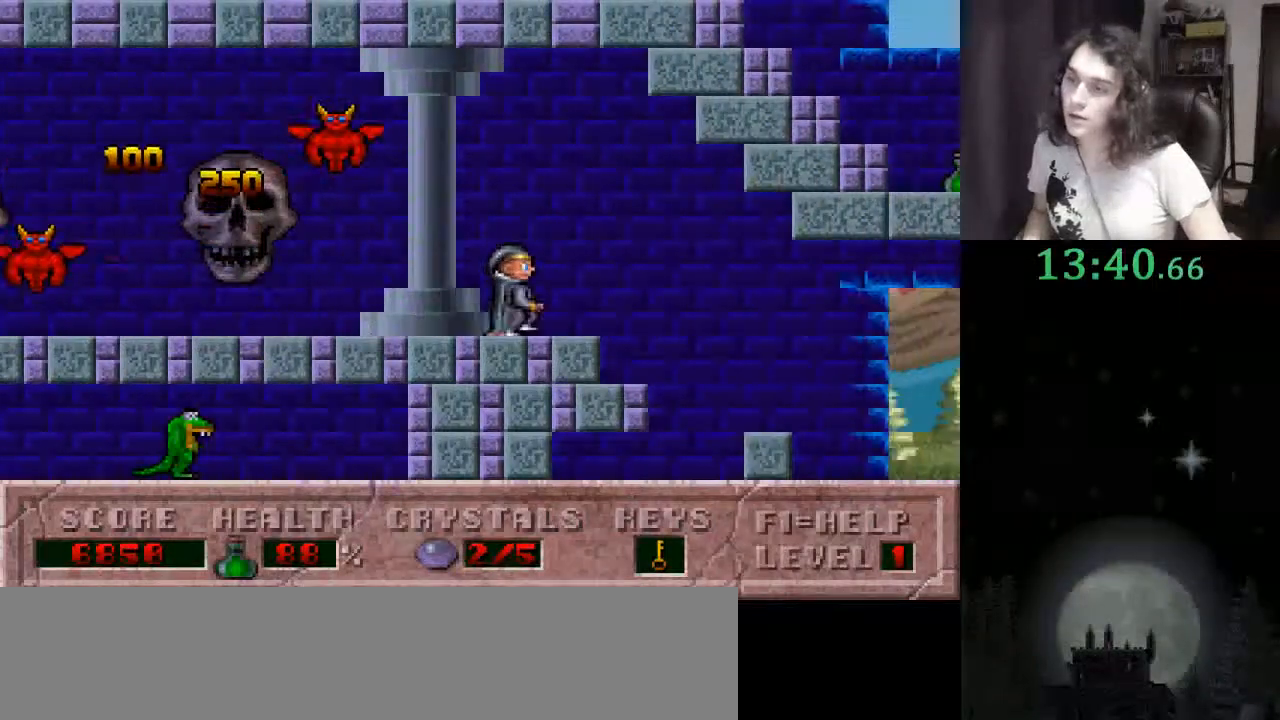
{"keys": ["right"], "events": []}
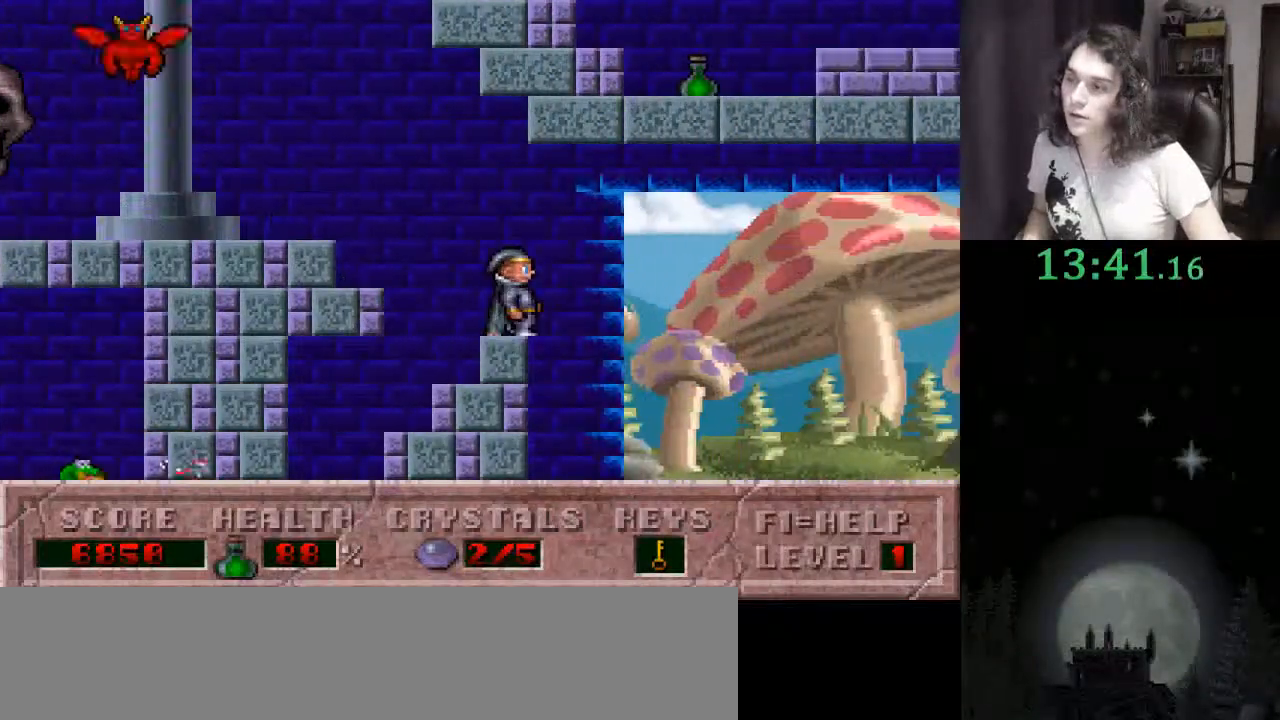
{"keys": ["ctrl_l", "right"], "events": [[233, "ctrl_l", "down"]]}
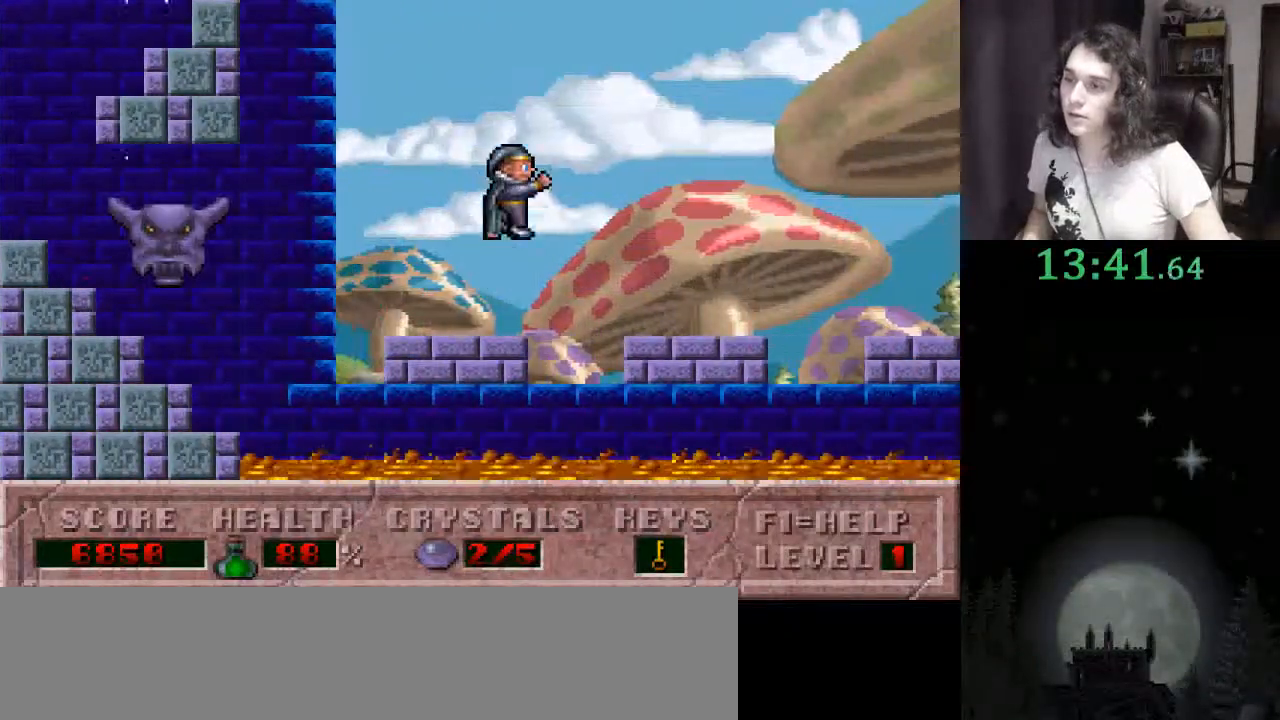
{"keys": ["right"], "events": [[300, "ctrl_l", "up"]]}
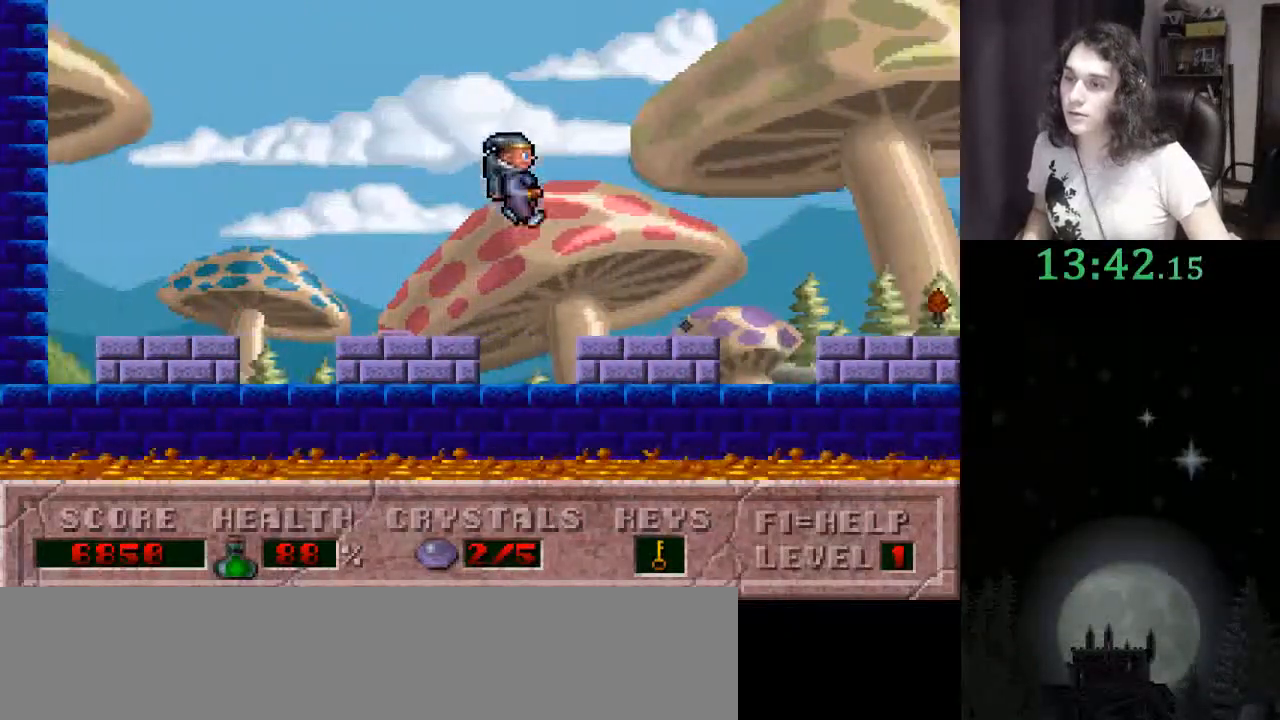
{"keys": ["ctrl_l", "right"], "events": [[33, "ctrl_l", "down"]]}
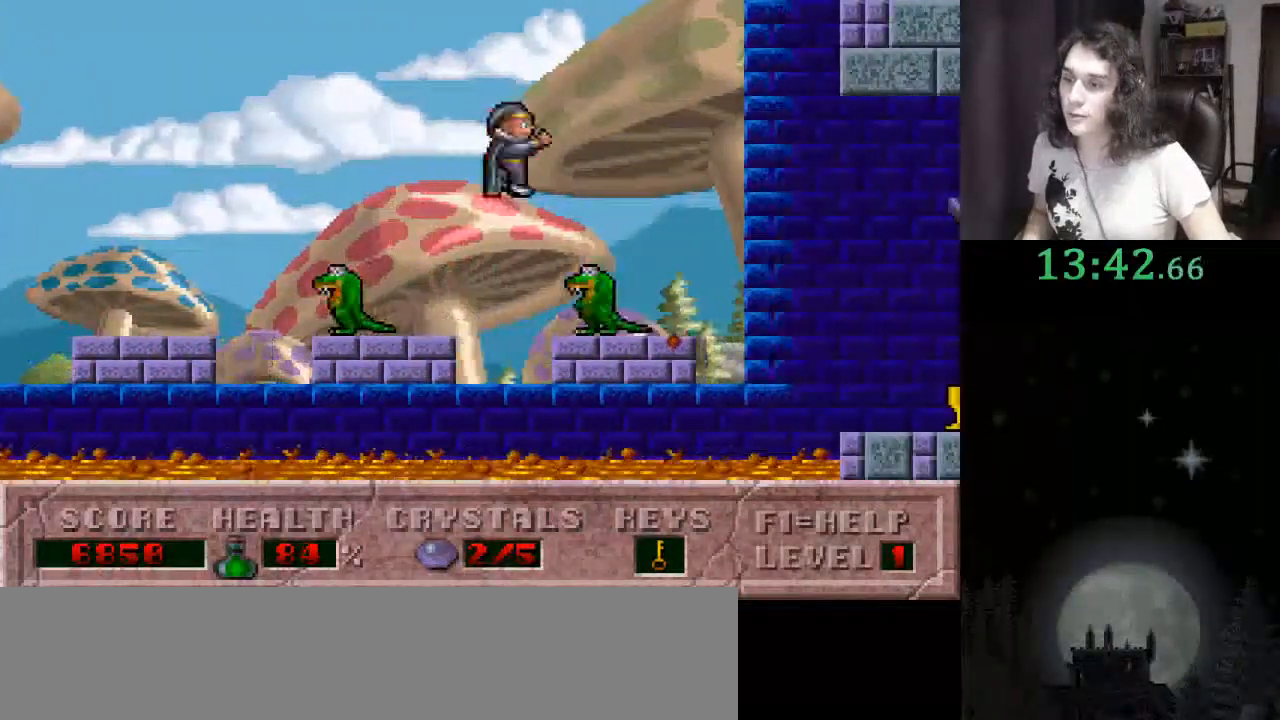
{"keys": ["right"], "events": [[33, "ctrl_l", "up"]]}
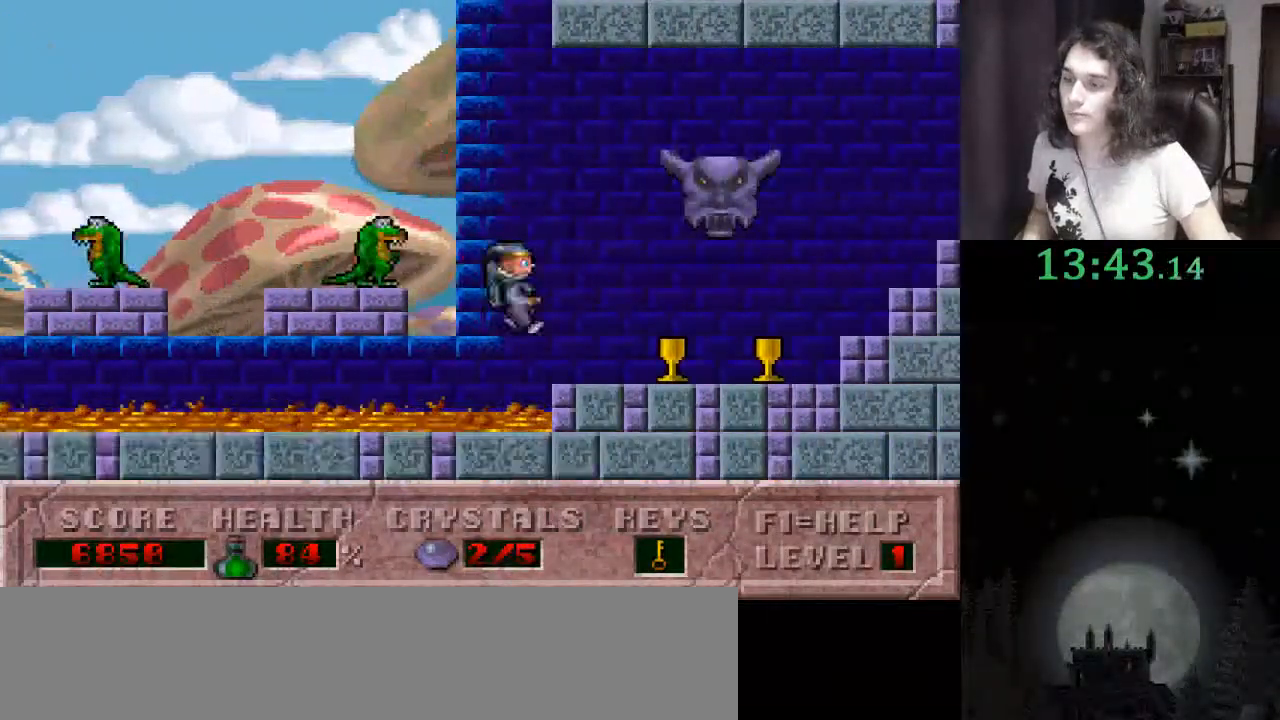
{"keys": ["right"], "events": []}
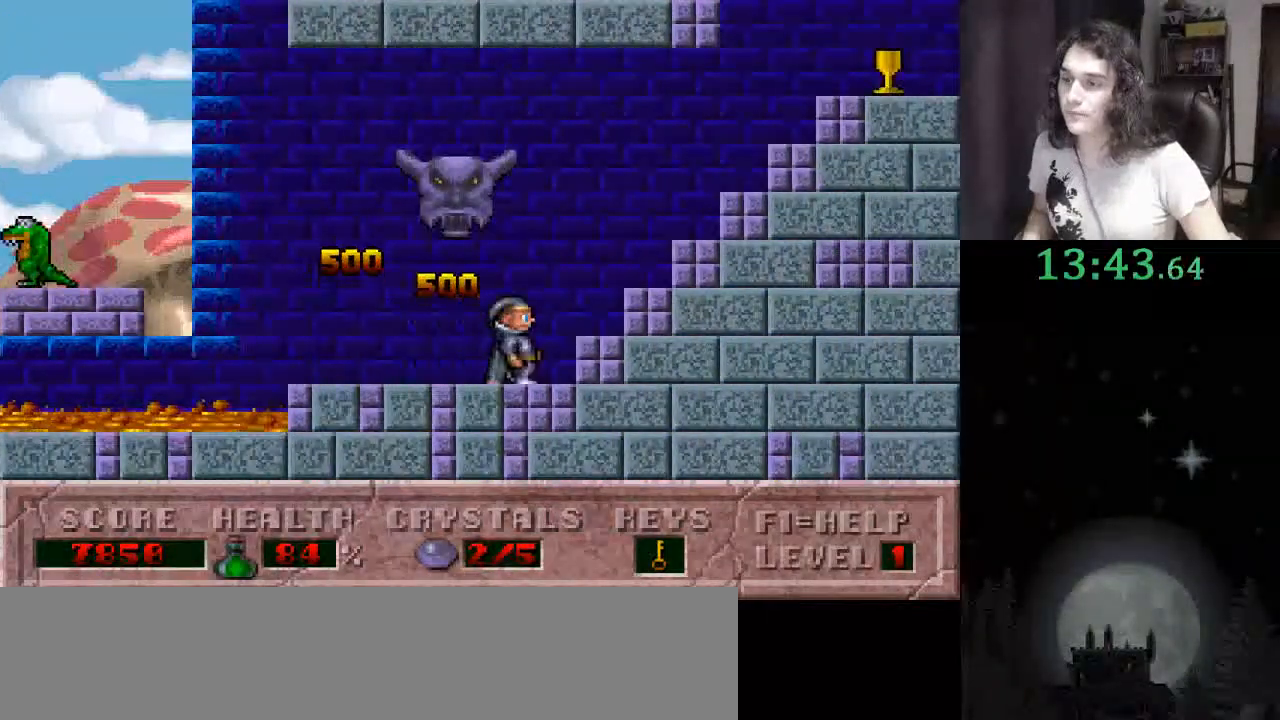
{"keys": ["right"], "events": []}
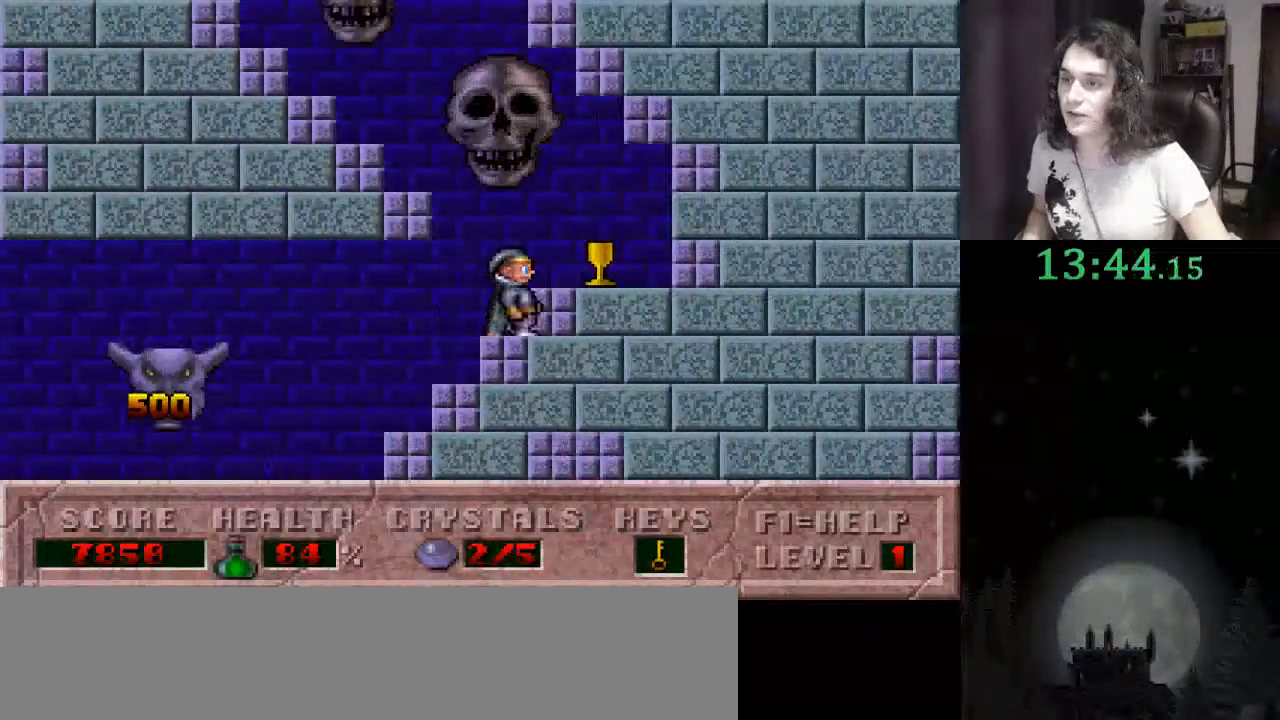
{"keys": ["left"], "events": [[33, "ctrl_l", "down"], [33, "left", "down"], [100, "right", "up"], [467, "ctrl_l", "up"]]}
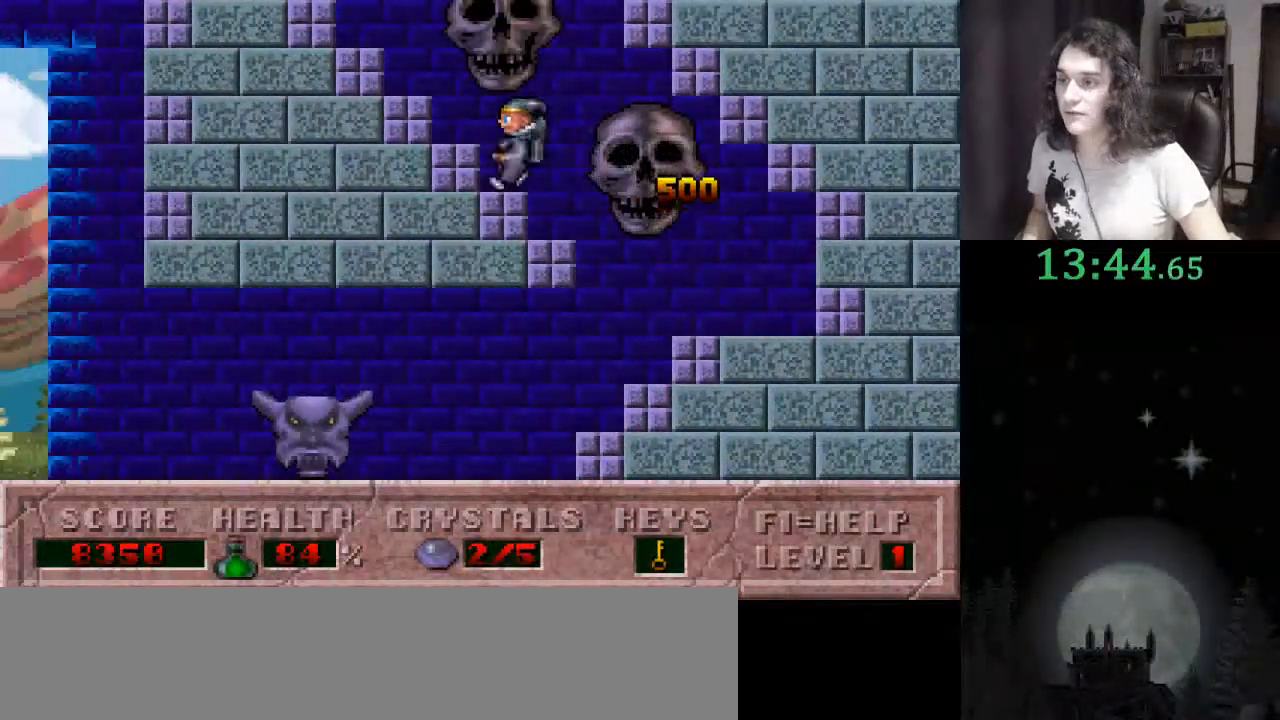
{"keys": ["left"], "events": []}
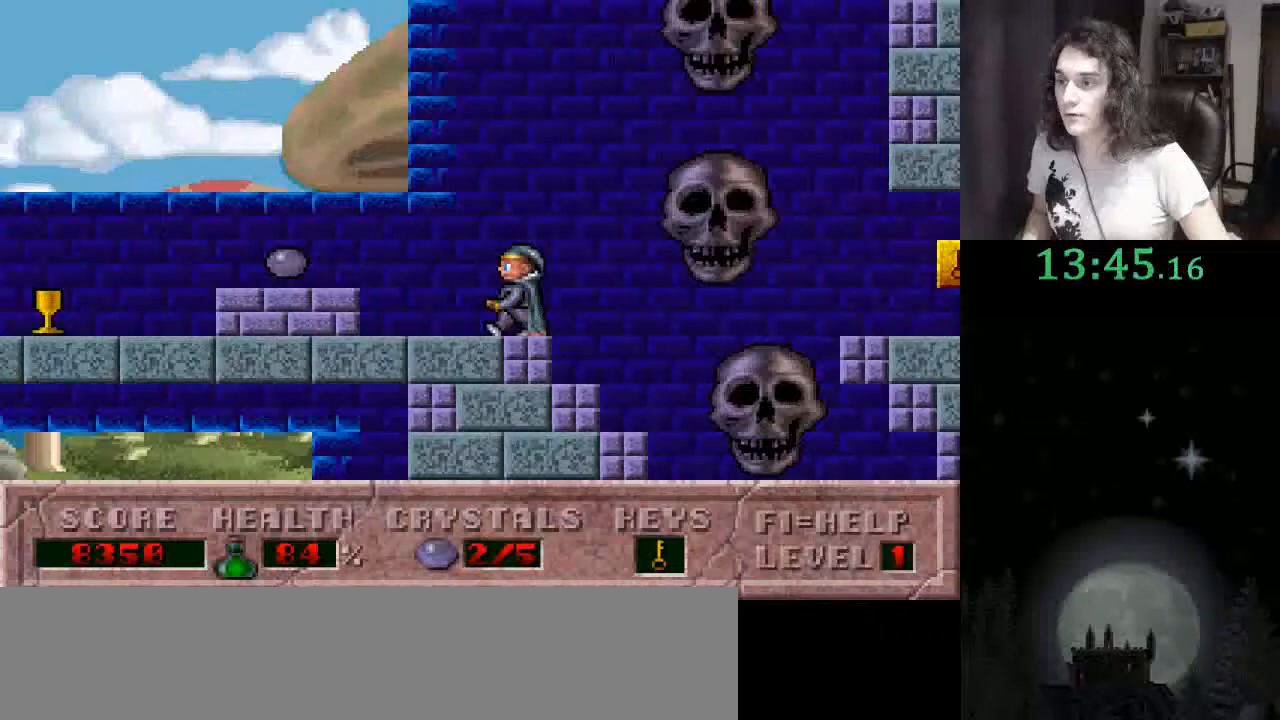
{"keys": ["left"], "events": []}
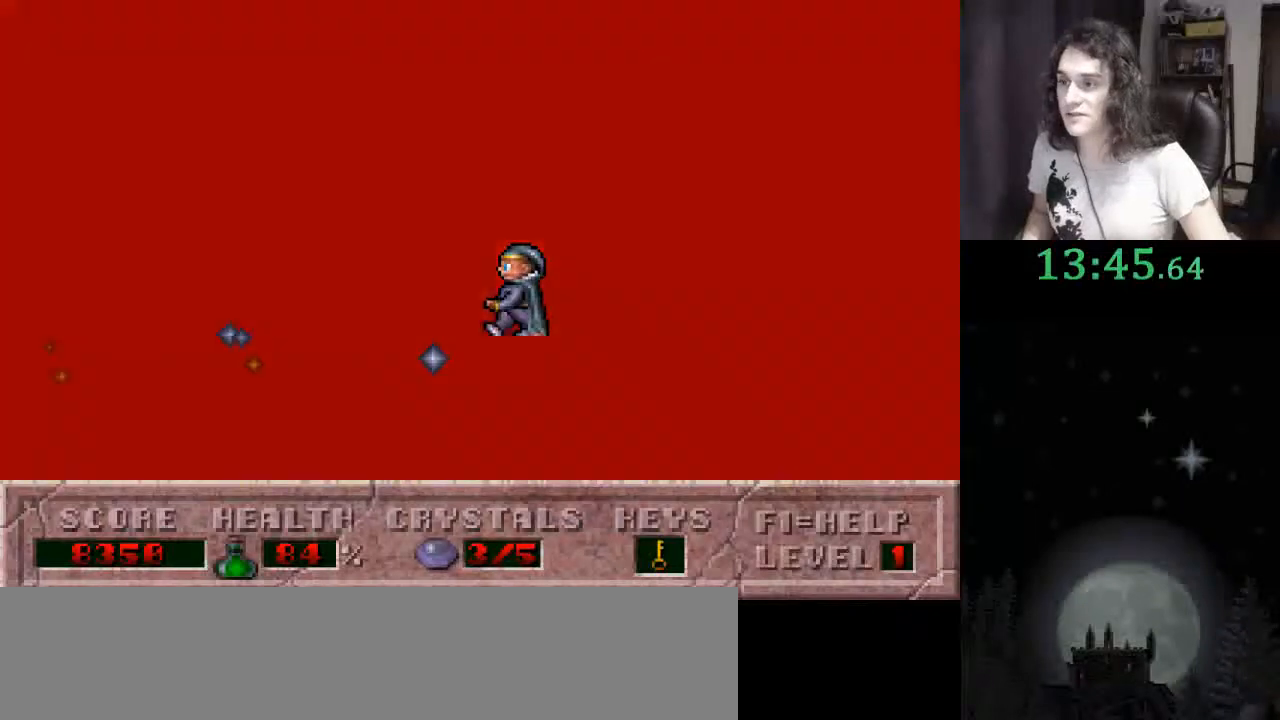
{"keys": ["left"], "events": [[133, "ctrl_l", "down"], [500, "ctrl_l", "up"]]}